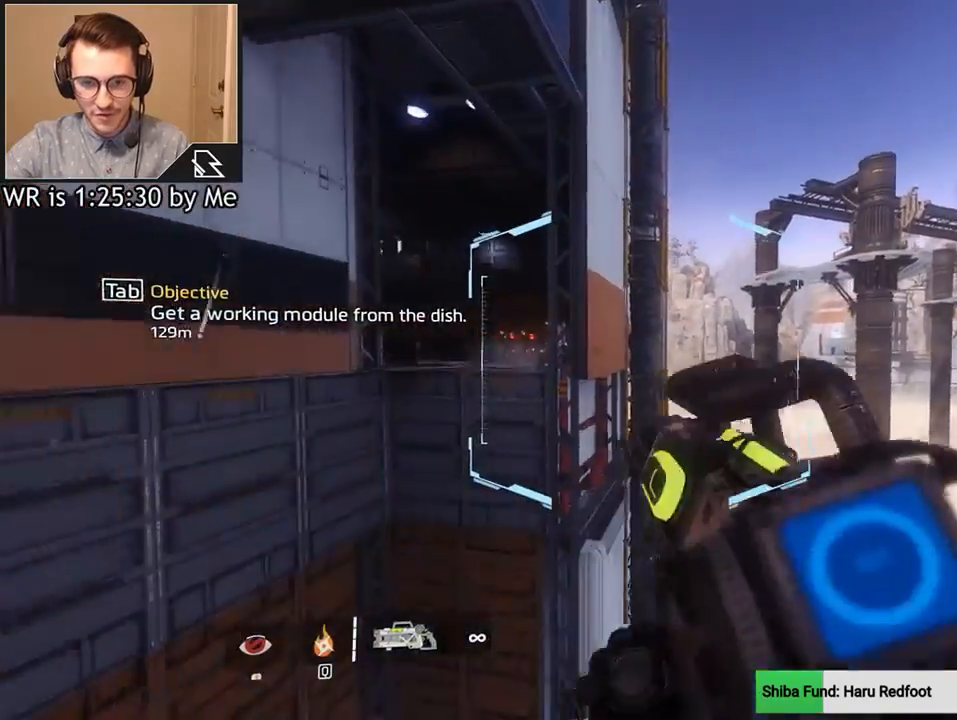
Gameplay with keyboard and mouse; each line is a JSON object with the keys and mouse buttons held at the frame after it. "events" lists presses ("down") and releases ("up") of "1", "2", "3", "4", "5", "a", "alt", "c", "ctrl", "d", "e", "f", "q", "r", "s", "shift", "space", "tab", "v", "w", "x", "z", "mouse_left", "mouse_middle", "mouse_right", "mouse_wheel_up" and "mouse_wheel_down" between this image and that frame as [ms after this image, input, new state], when the widget could be followed in between. "mouse_left", "mouse_middle", "mouse_right", "mouse_wheel_up", "mouse_wheel_down" = the "left", "middle", "right", "wheel_up", "wheel_down" buttons of the "mouse" list. No other keys are recorded. Not read: mouse_move.
{"keys": ["w"], "mouse": [], "events": [[167, "space", "down"], [301, "ctrl", "up"], [301, "space", "up"]]}
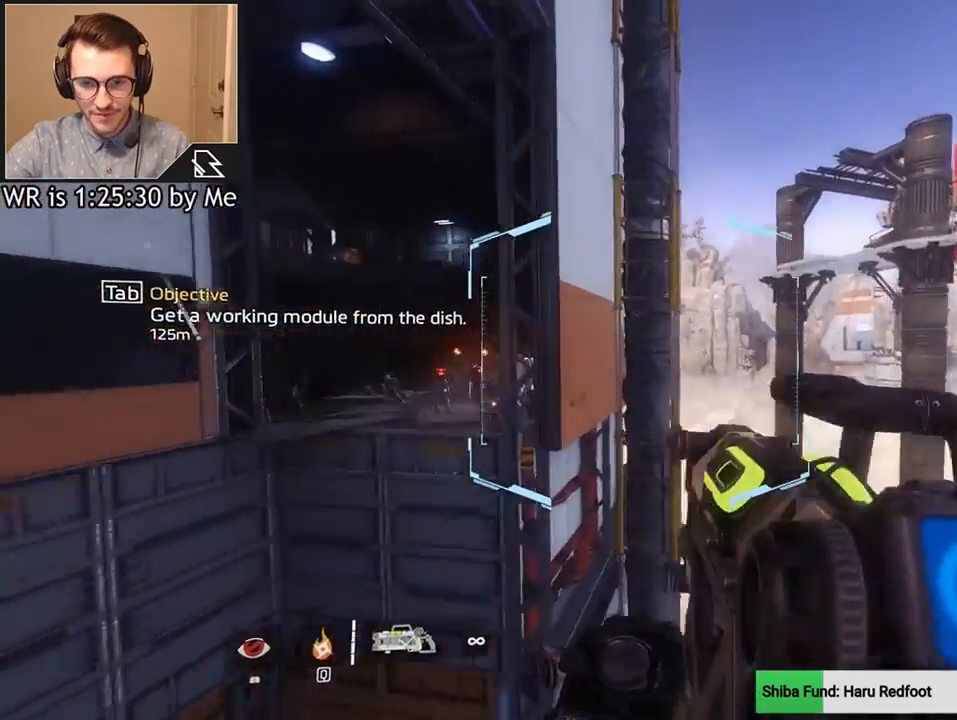
{"keys": ["w"], "mouse": [], "events": [[233, "a", "down"], [267, "w", "up"], [400, "w", "down"], [467, "a", "up"]]}
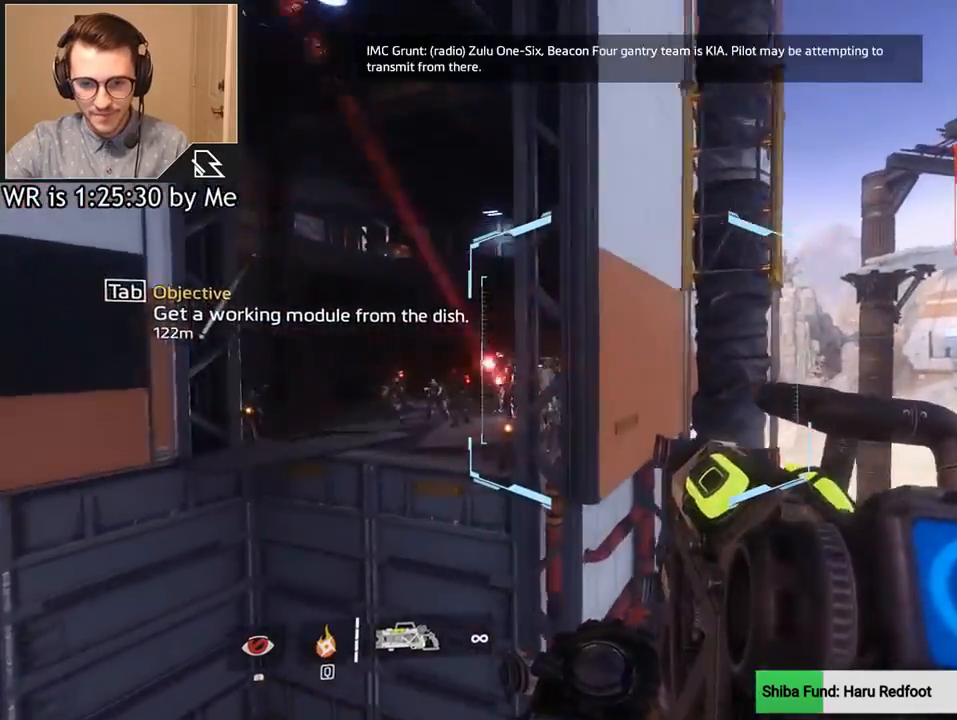
{"keys": ["w"], "mouse": [], "events": [[234, "space", "down"], [401, "space", "up"]]}
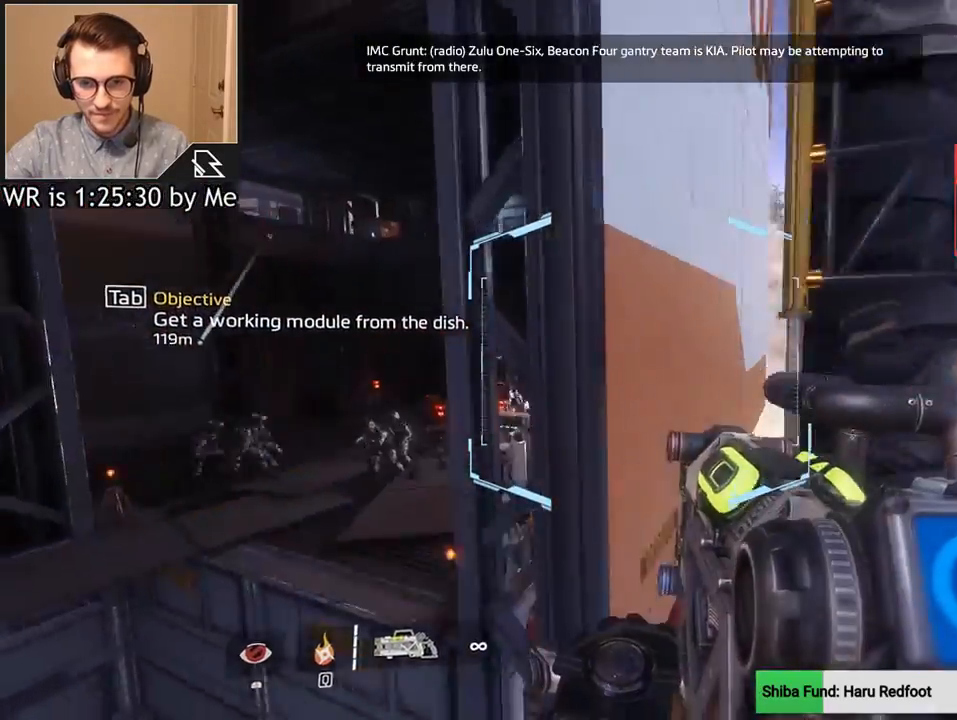
{"keys": ["a", "w"], "mouse": [], "events": [[33, "a", "down"], [67, "w", "up"], [267, "w", "down"]]}
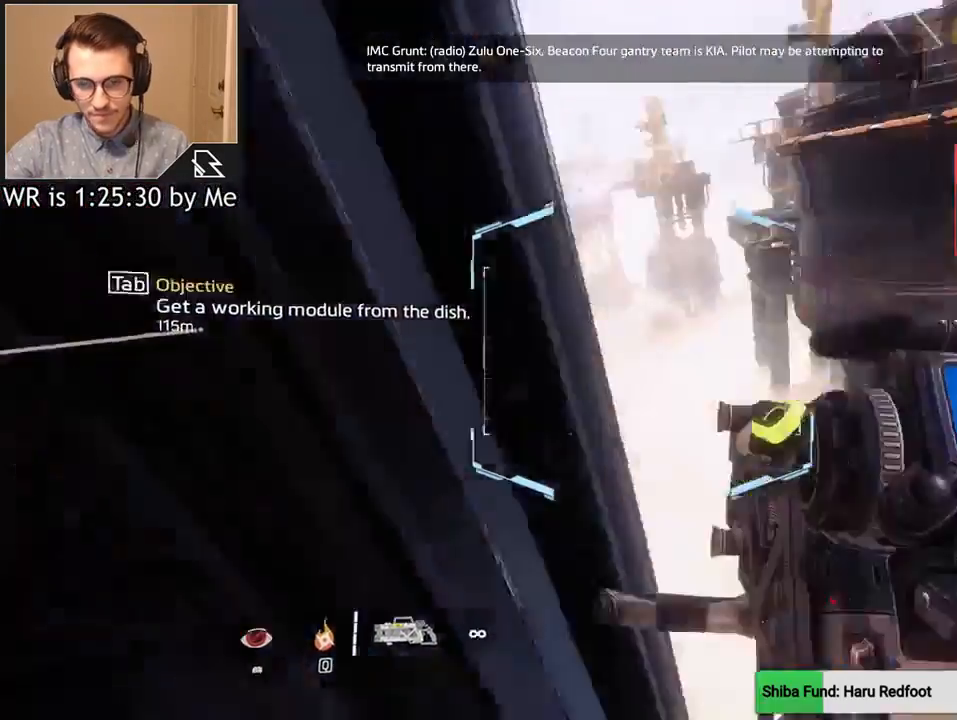
{"keys": ["a", "space", "w"], "mouse": [], "events": [[34, "a", "up"], [401, "space", "down"], [501, "a", "down"]]}
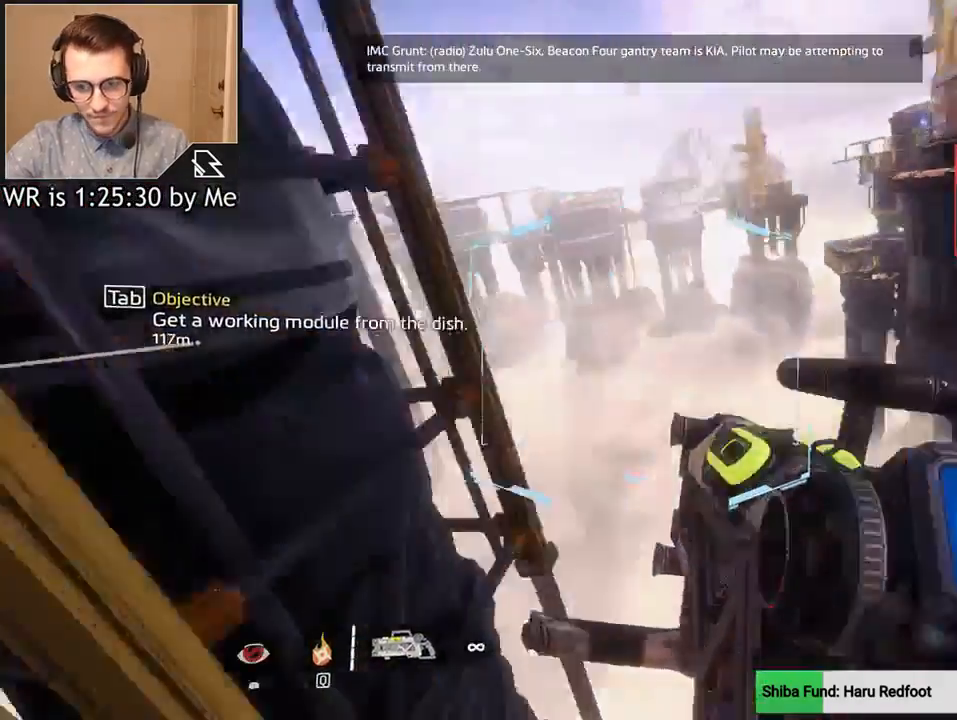
{"keys": ["a"], "mouse": [], "events": [[67, "space", "up"], [100, "w", "up"]]}
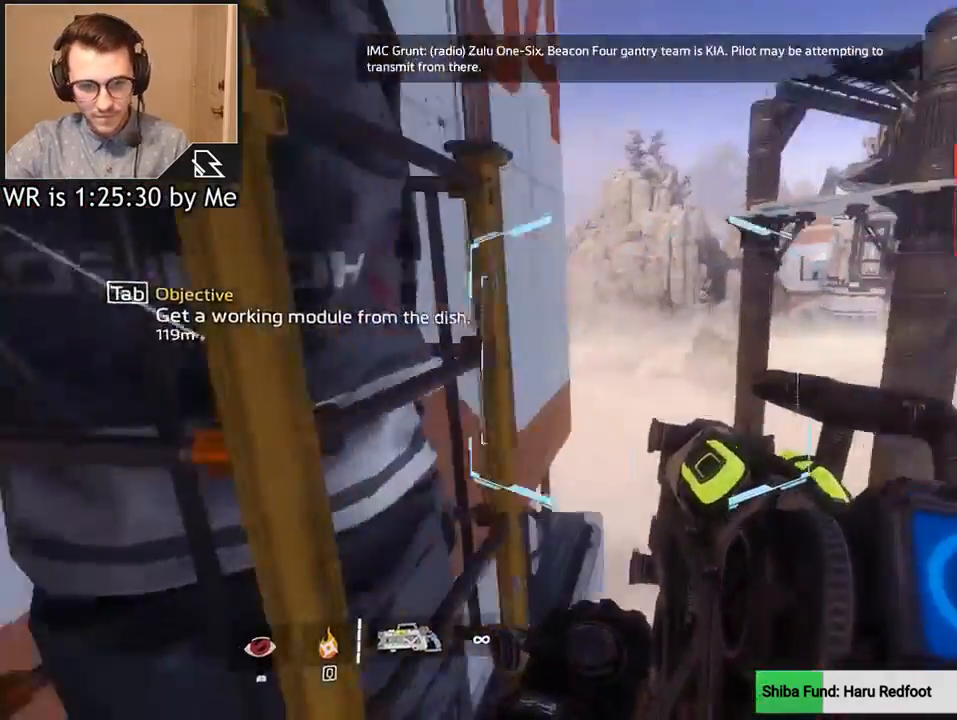
{"keys": ["w"], "mouse": [], "events": [[34, "w", "down"], [134, "a", "up"], [134, "space", "down"], [301, "space", "up"]]}
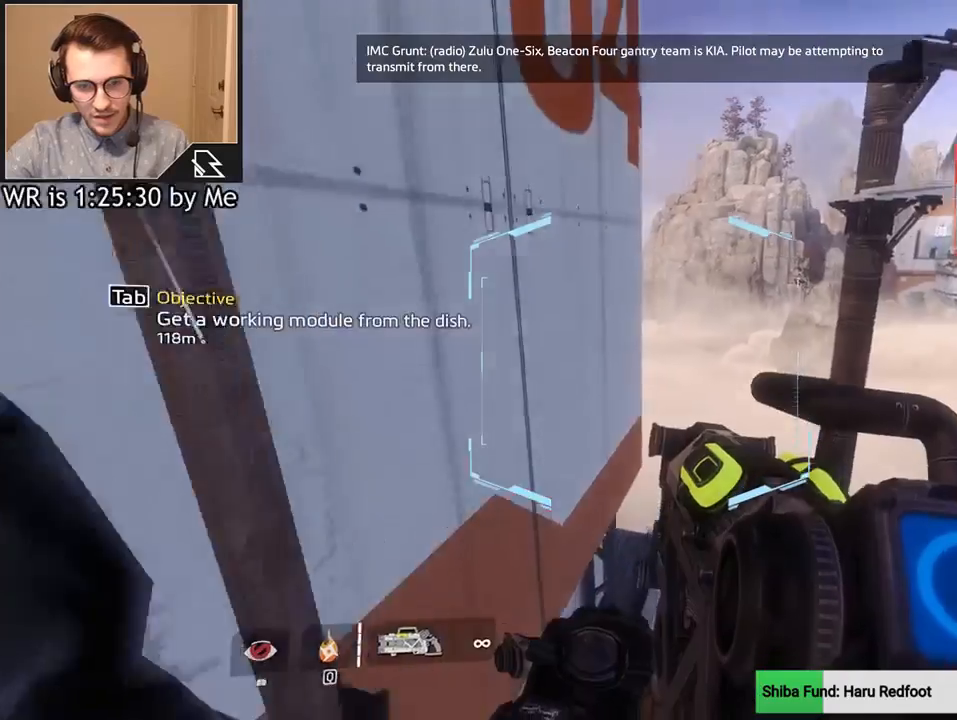
{"keys": ["a"], "mouse": [], "events": [[233, "a", "down"], [334, "w", "up"]]}
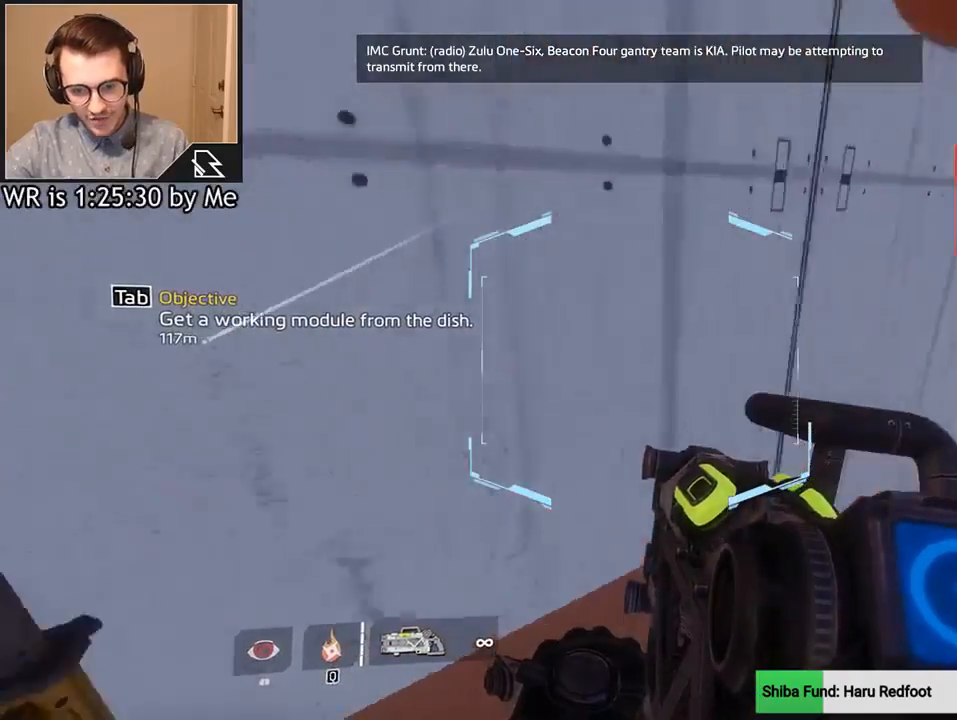
{"keys": ["a", "w"], "mouse": [], "events": [[334, "w", "down"]]}
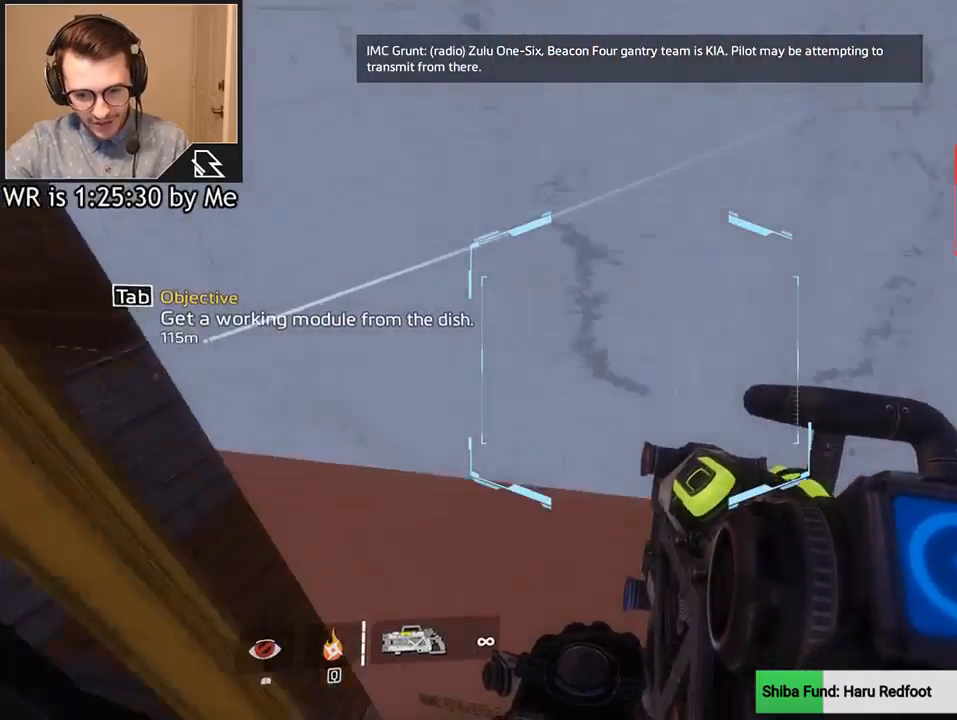
{"keys": ["a", "w"], "mouse": [], "events": []}
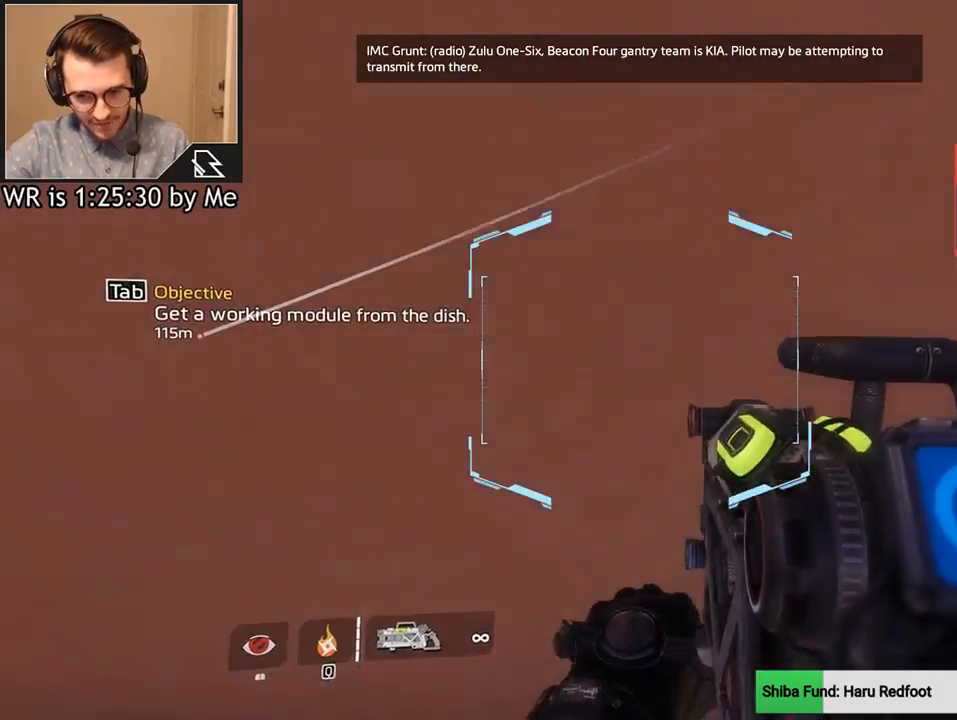
{"keys": ["w"], "mouse": [], "events": [[34, "a", "up"]]}
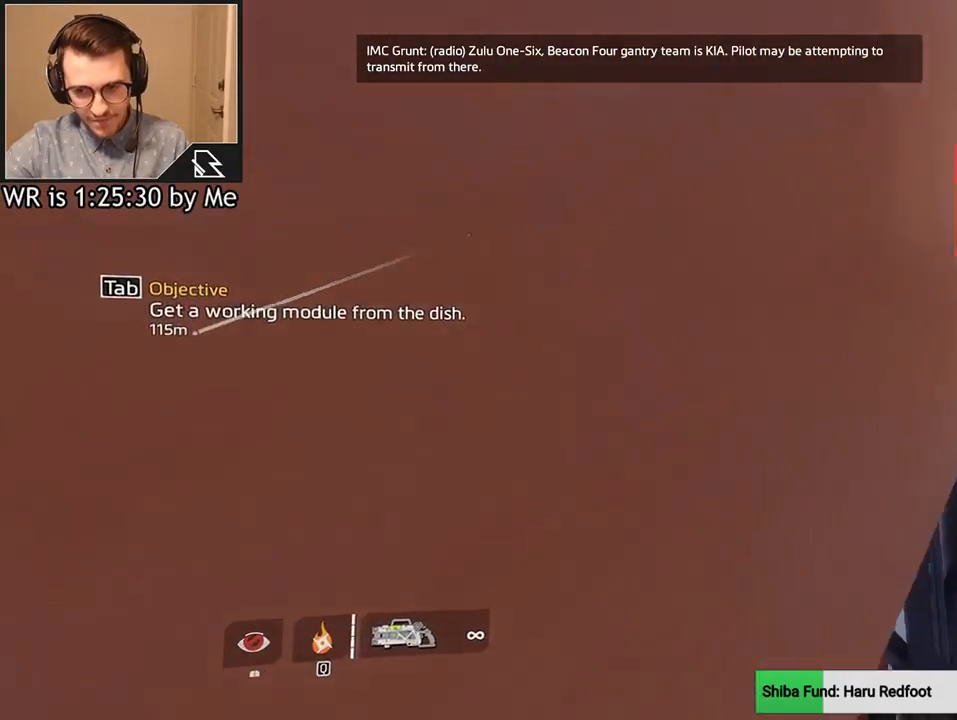
{"keys": ["w"], "mouse": [], "events": []}
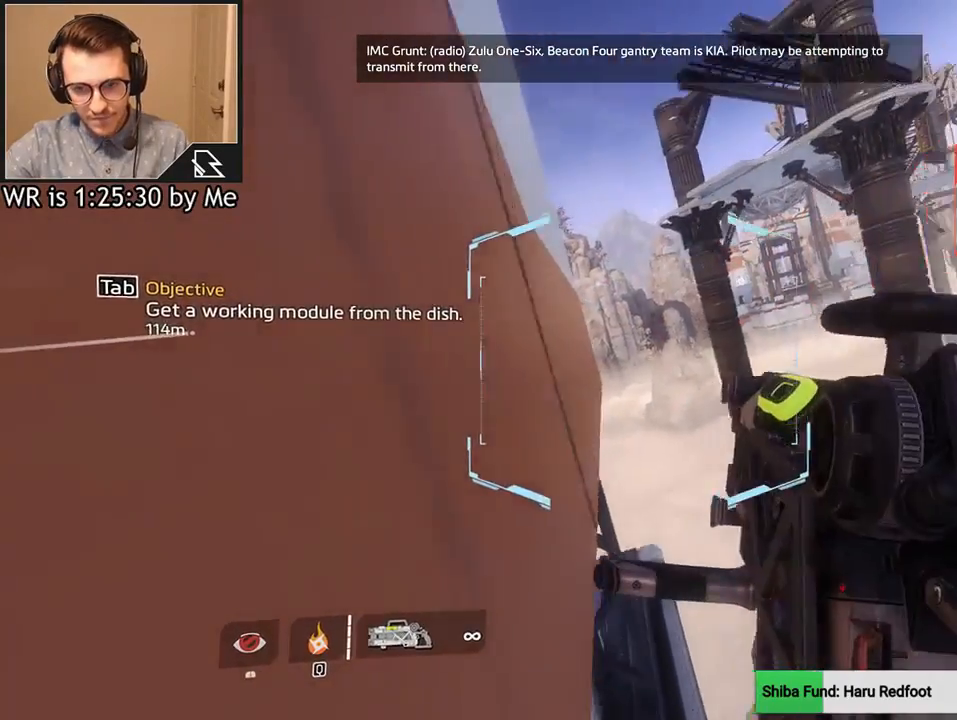
{"keys": ["w"], "mouse": [], "events": []}
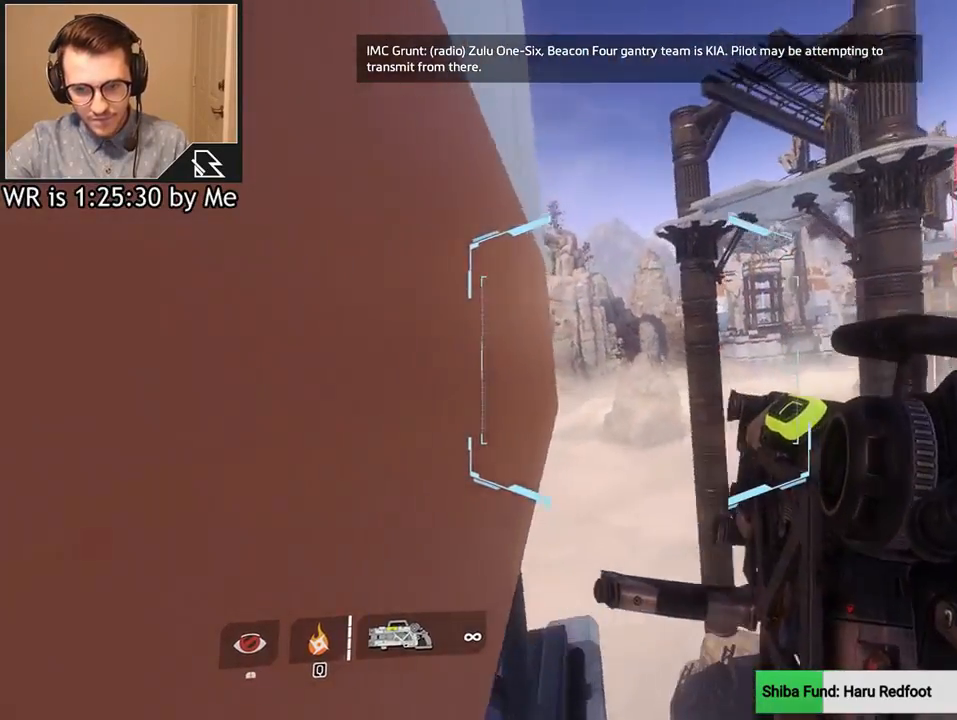
{"keys": ["a"], "mouse": [], "events": [[100, "space", "down"], [233, "space", "up"], [367, "a", "down"], [500, "w", "up"]]}
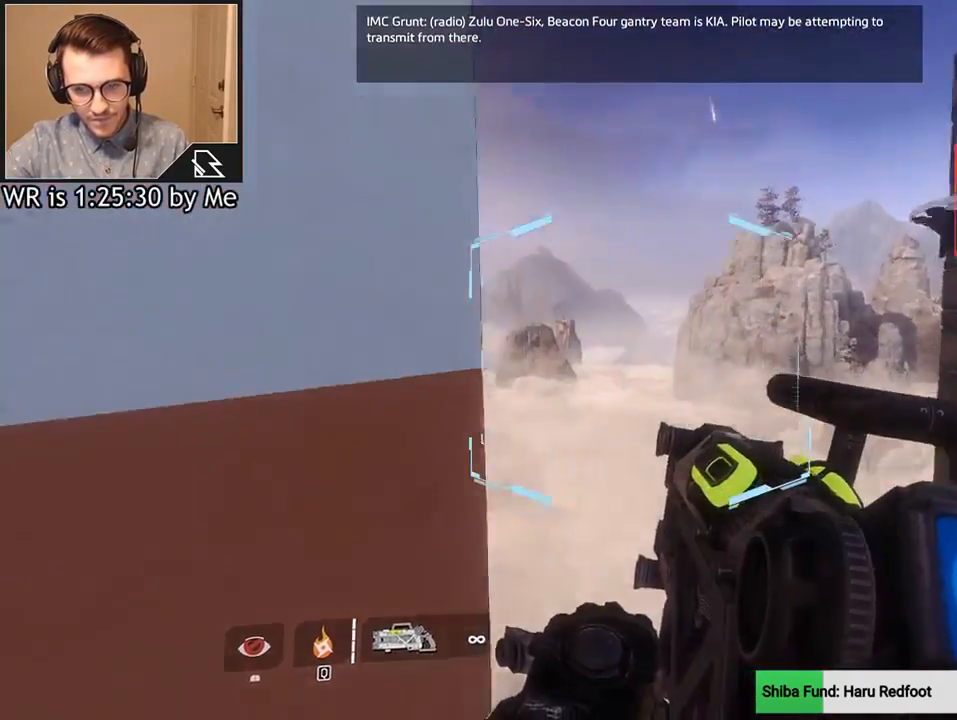
{"keys": ["space", "w"], "mouse": [], "events": [[234, "w", "down"], [401, "a", "up"], [434, "space", "down"]]}
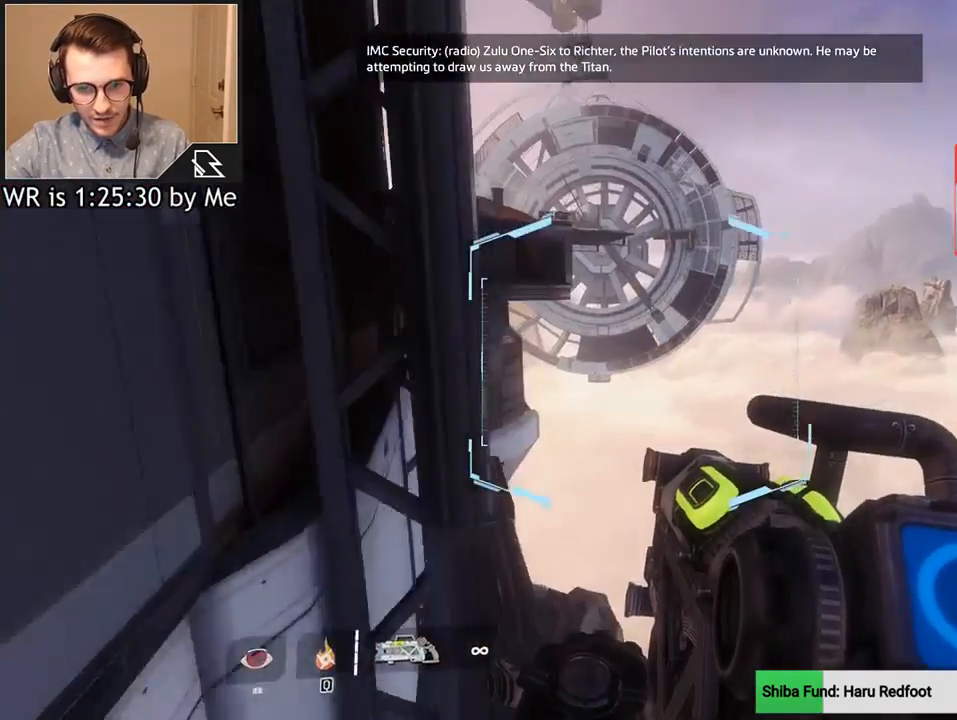
{"keys": ["a"], "mouse": [], "events": [[67, "space", "up"], [200, "a", "down"], [367, "w", "up"]]}
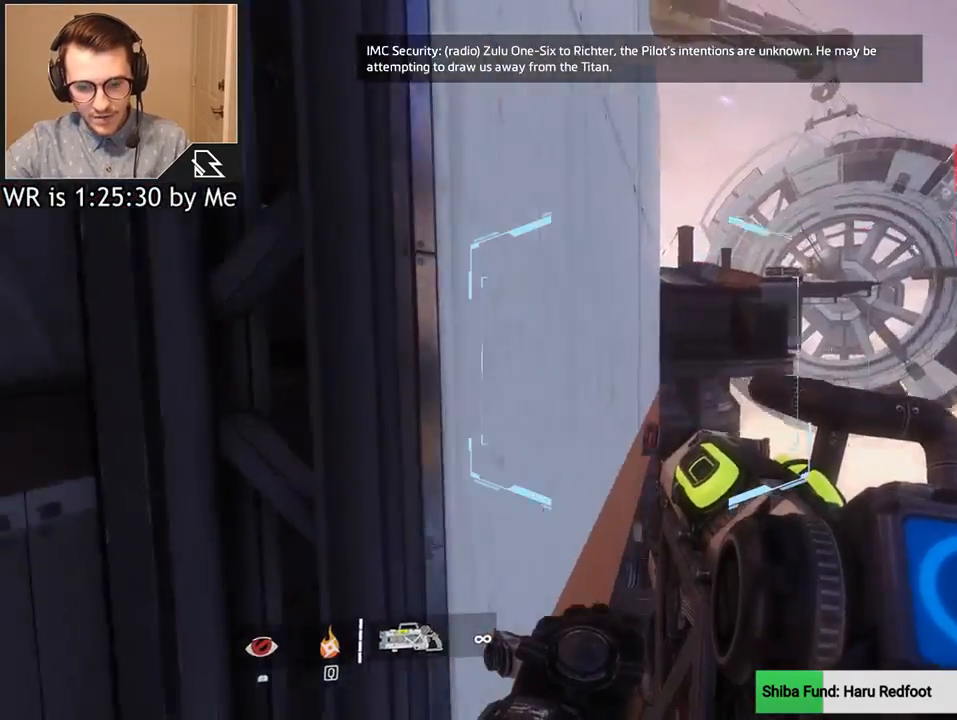
{"keys": ["a", "w"], "mouse": [], "events": [[401, "w", "down"]]}
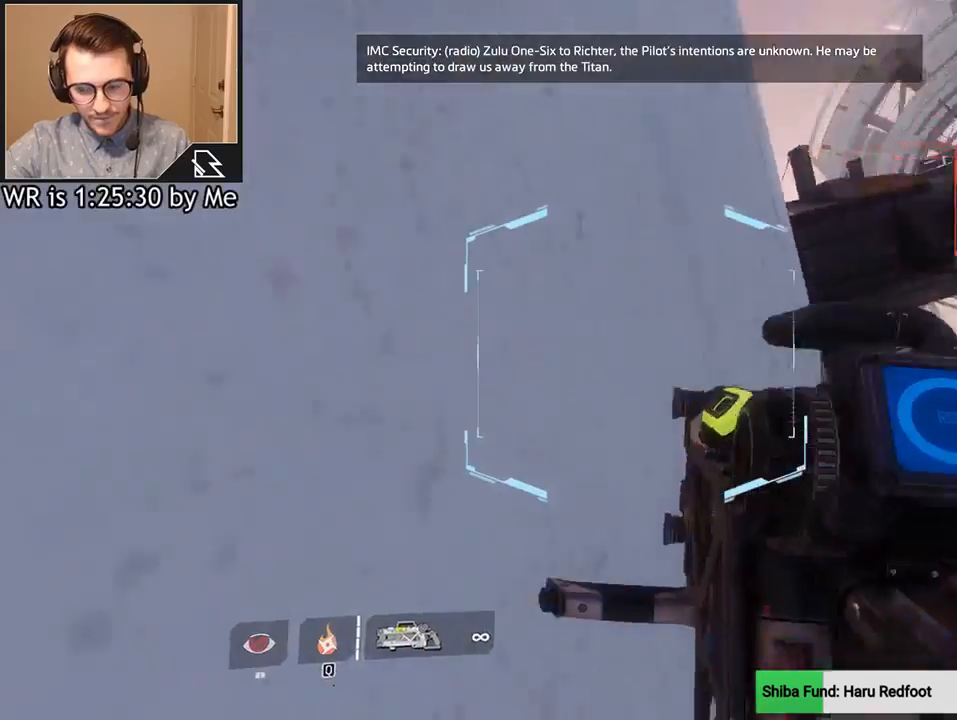
{"keys": ["w"], "mouse": [], "events": [[100, "a", "up"]]}
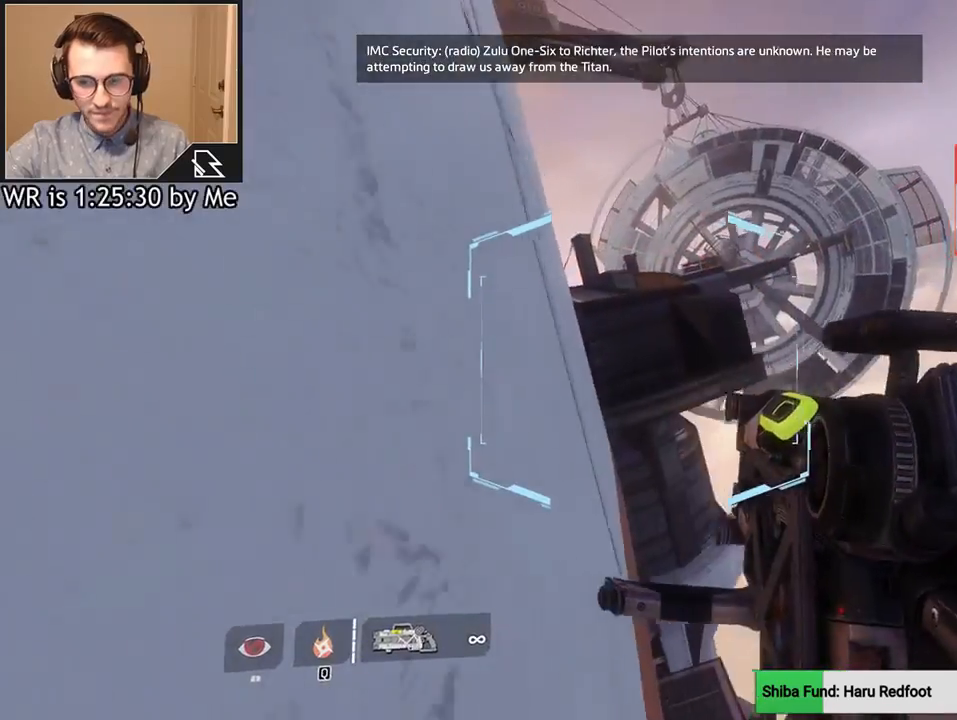
{"keys": ["space", "w"], "mouse": [], "events": [[434, "space", "down"]]}
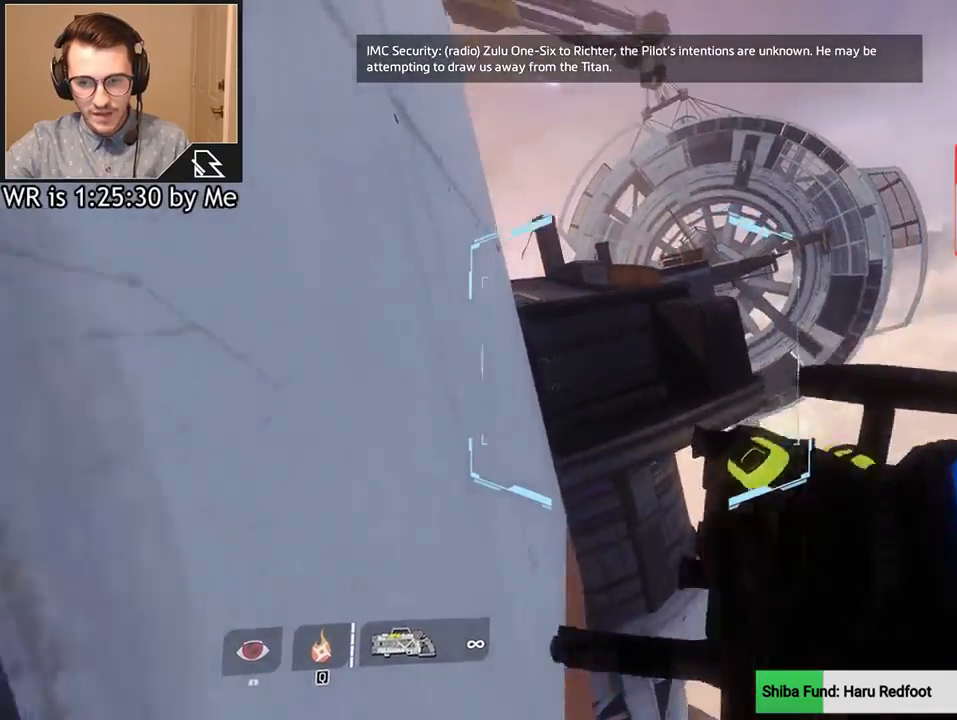
{"keys": ["space", "w"], "mouse": [], "events": [[100, "space", "up"], [133, "a", "down"], [334, "a", "up"], [500, "space", "down"]]}
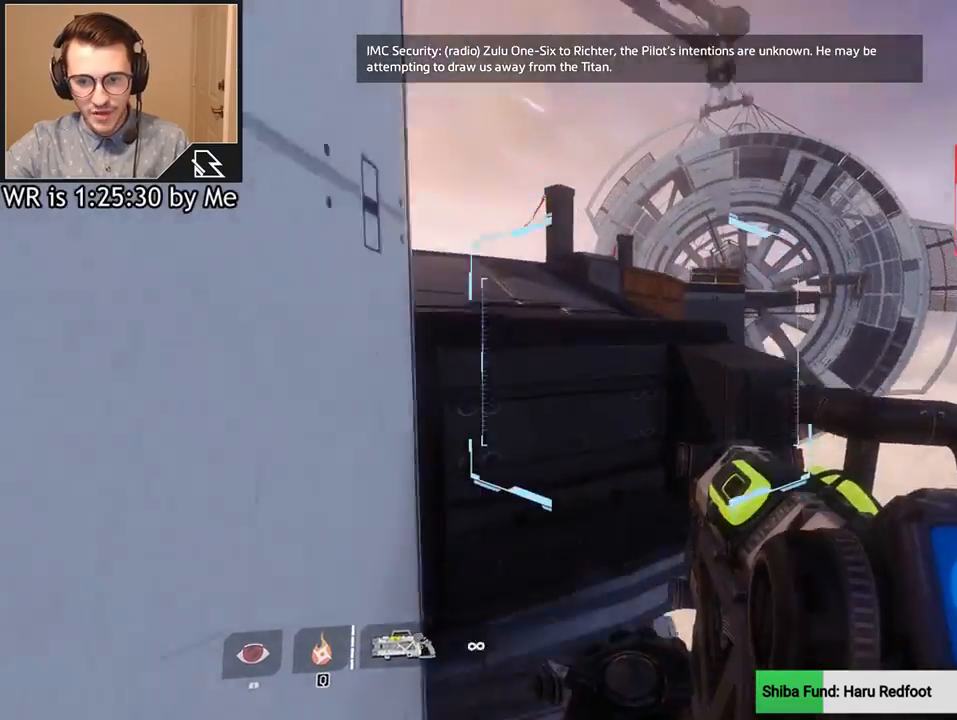
{"keys": ["a", "ctrl"], "mouse": [], "events": [[134, "space", "up"], [201, "ctrl", "down"], [234, "a", "down"], [334, "w", "up"]]}
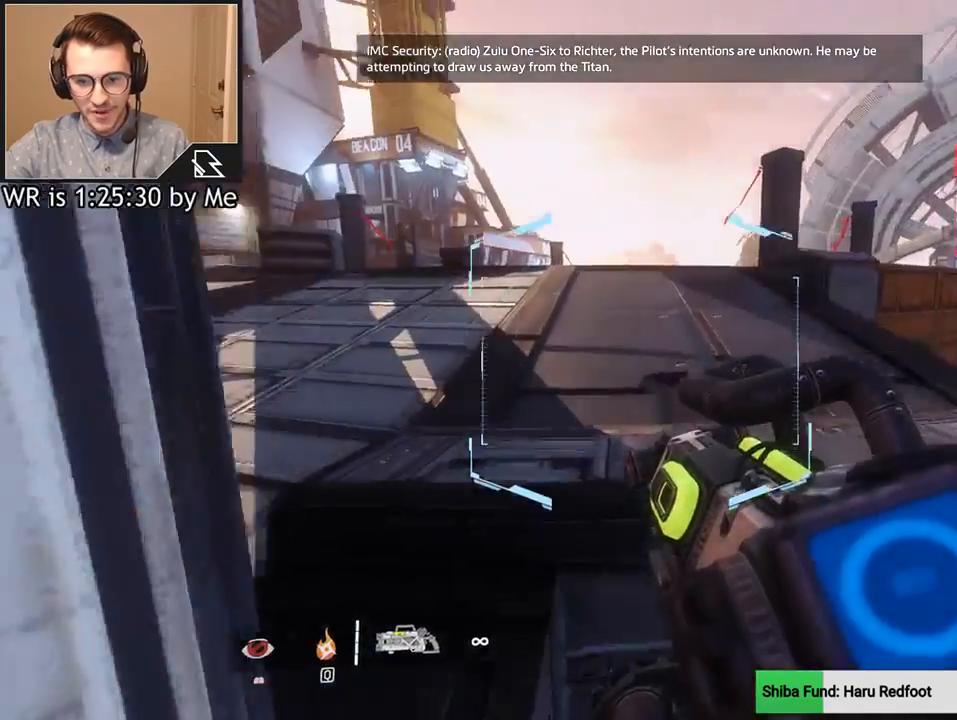
{"keys": ["ctrl", "w"], "mouse": [], "events": [[367, "w", "down"], [434, "a", "up"]]}
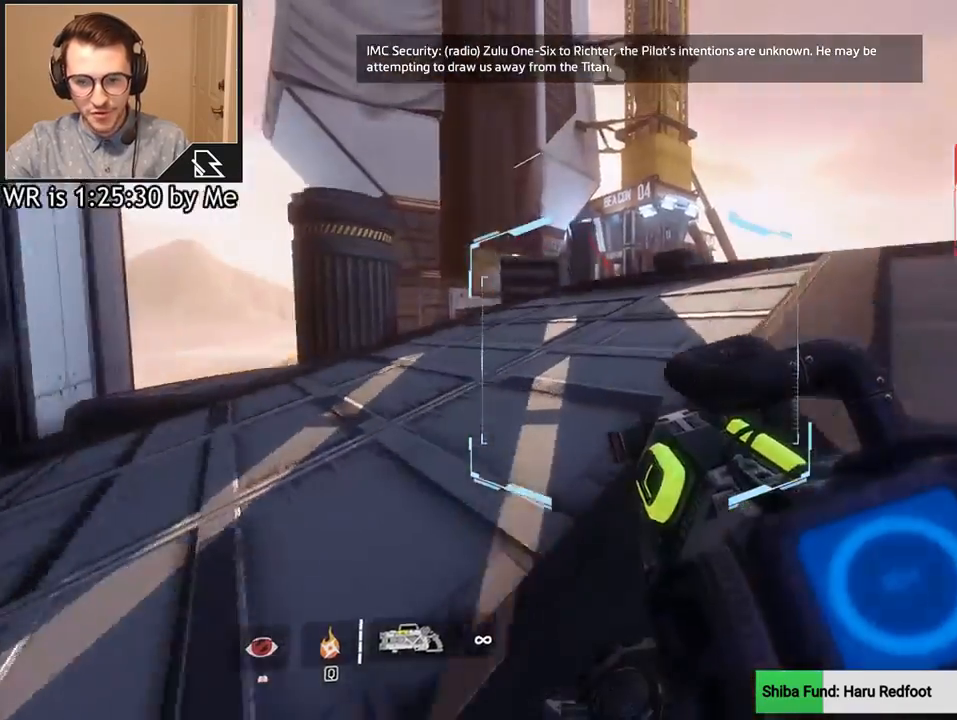
{"keys": ["ctrl", "w"], "mouse": [], "events": [[134, "space", "down"], [234, "space", "up"], [267, "space", "down"], [367, "space", "up"]]}
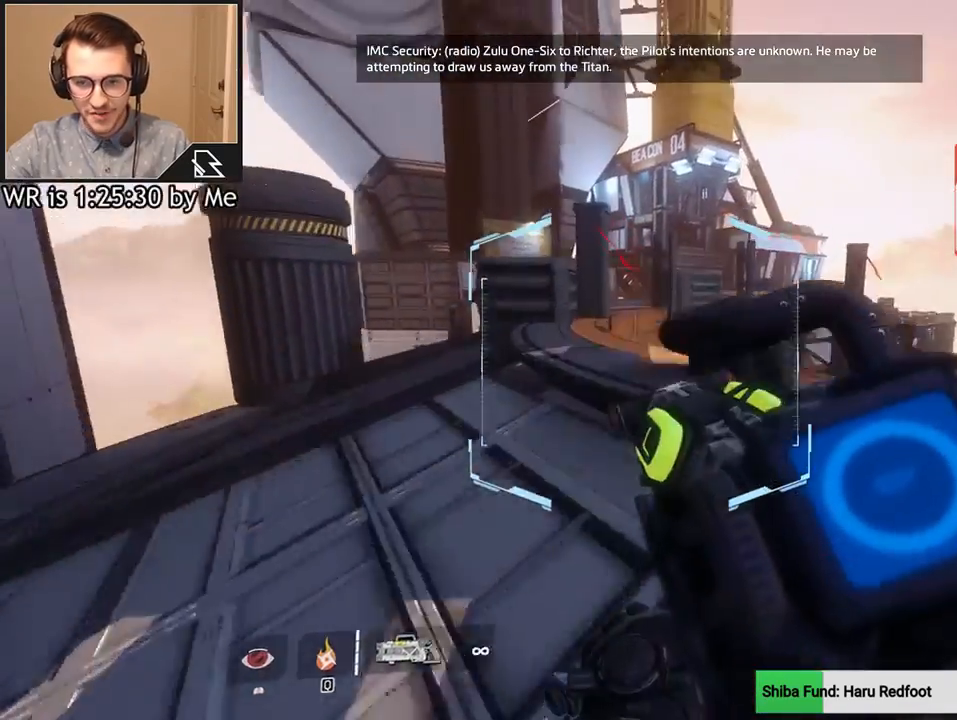
{"keys": ["ctrl", "d"], "mouse": [], "events": [[200, "a", "down"], [233, "w", "up"], [400, "d", "down"], [467, "a", "up"]]}
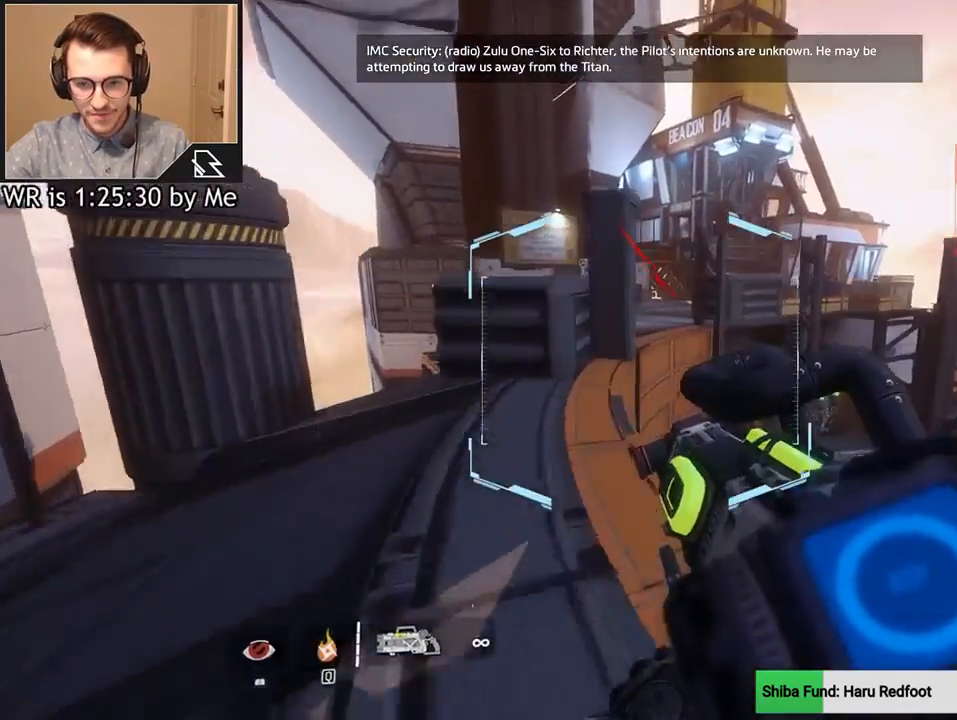
{"keys": ["ctrl", "d", "space"], "mouse": [], "events": [[467, "space", "down"]]}
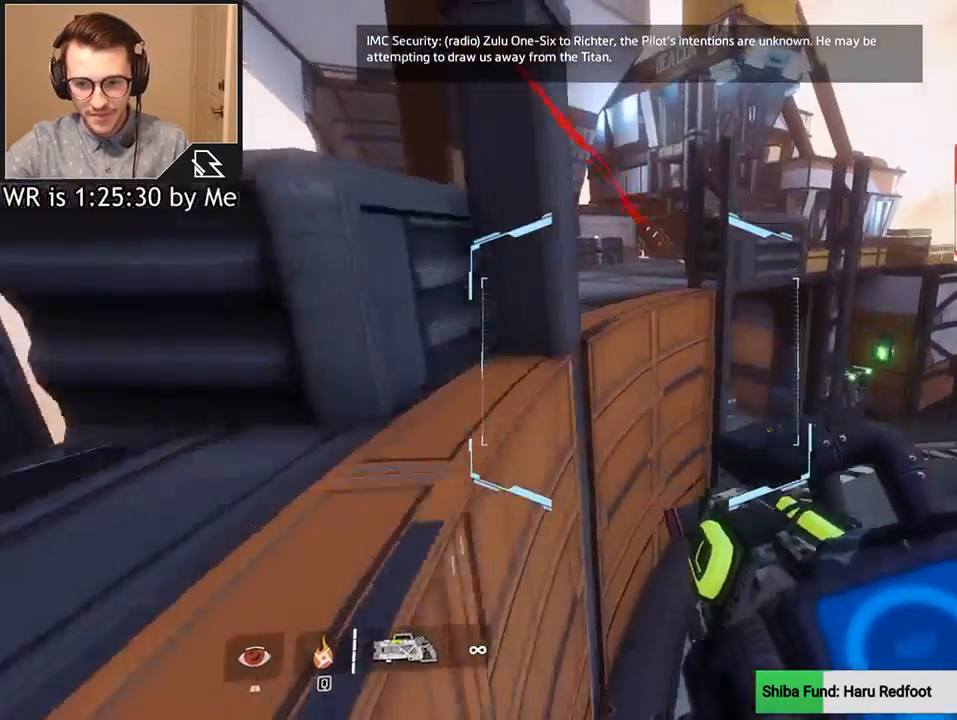
{"keys": ["d"], "mouse": [], "events": [[133, "space", "up"], [200, "ctrl", "up"]]}
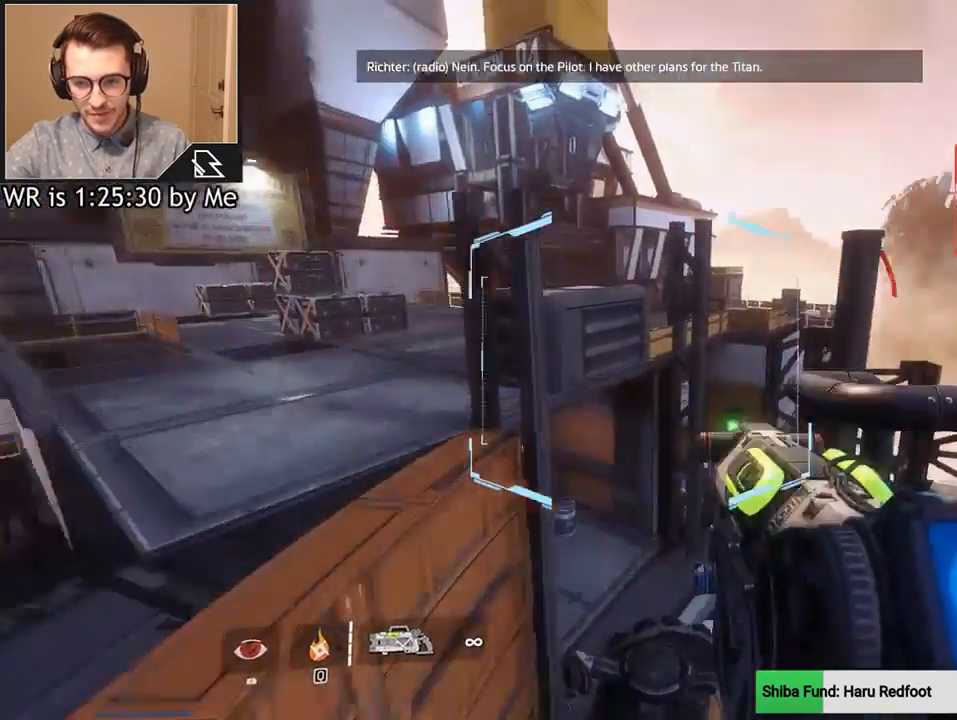
{"keys": ["w"], "mouse": [], "events": [[100, "w", "down"], [234, "d", "up"], [367, "space", "down"], [501, "space", "up"]]}
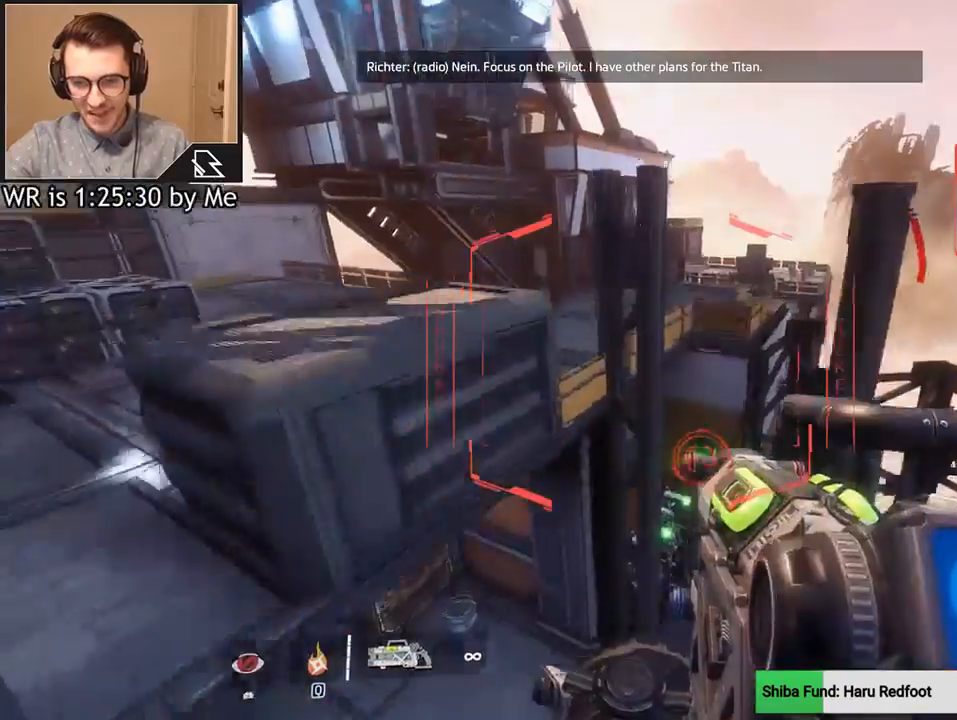
{"keys": ["ctrl", "d"], "mouse": [], "events": [[66, "w", "up"], [200, "ctrl", "down"], [300, "d", "down"]]}